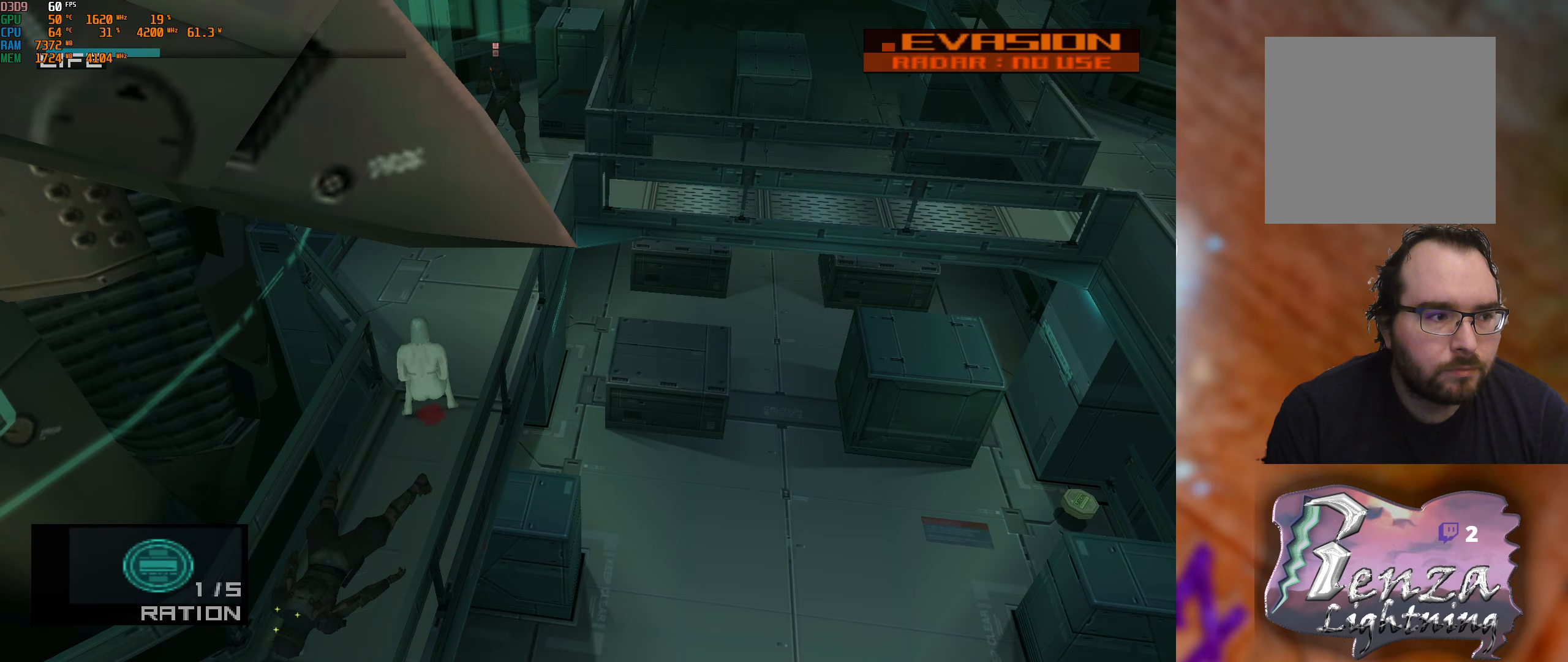
Gameplay with a controller (Xbox layout); each line is a JSON object with the inputs held at the frame after it. "events" lists button and stick changes between this image and that frame as [ms after this image, input, new state], when the widget could be followed in between.
{"buttons": [], "left_stick": "up", "right_stick": "center", "events": [[150, "A", "down"], [183, "left_stick", "up"], [233, "A", "up"]]}
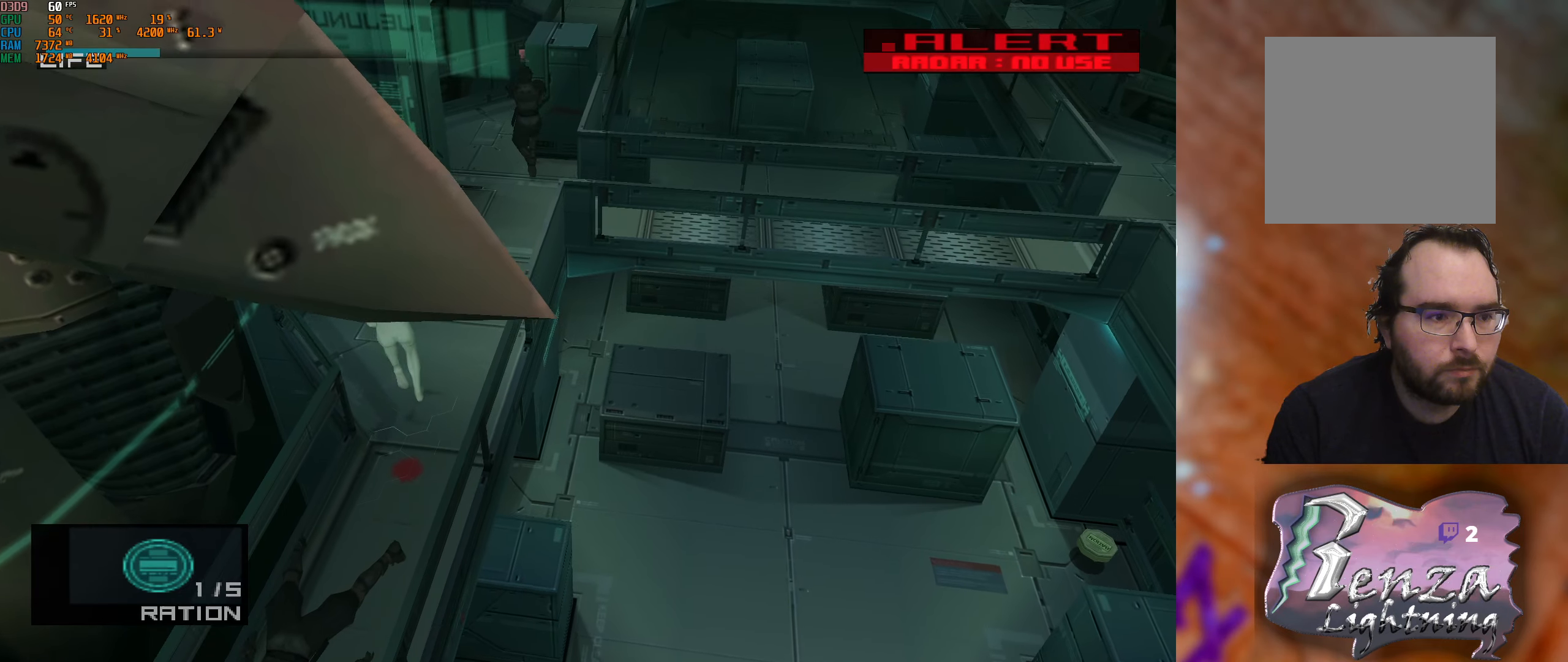
{"buttons": [], "left_stick": "up", "right_stick": "center", "events": []}
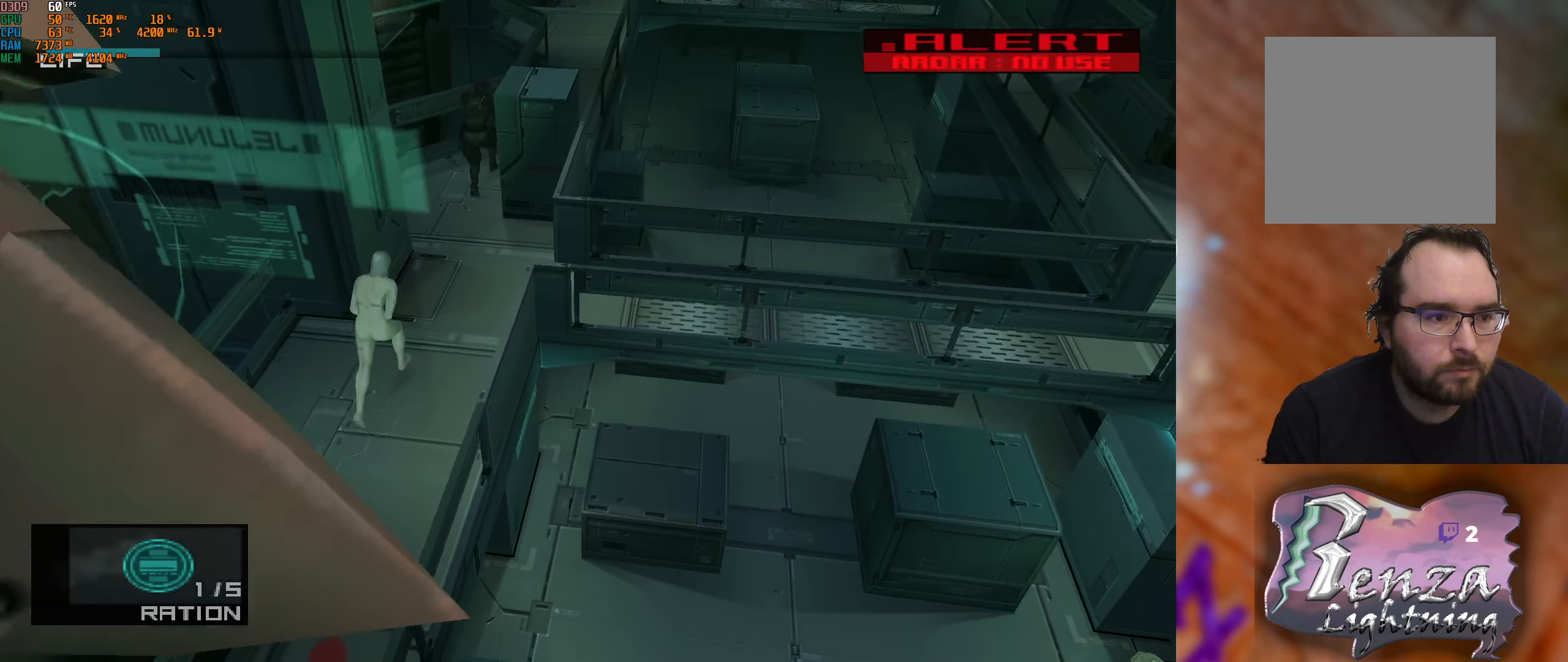
{"buttons": [], "left_stick": "up-right", "right_stick": "center", "events": [[133, "left_stick", "up-right"]]}
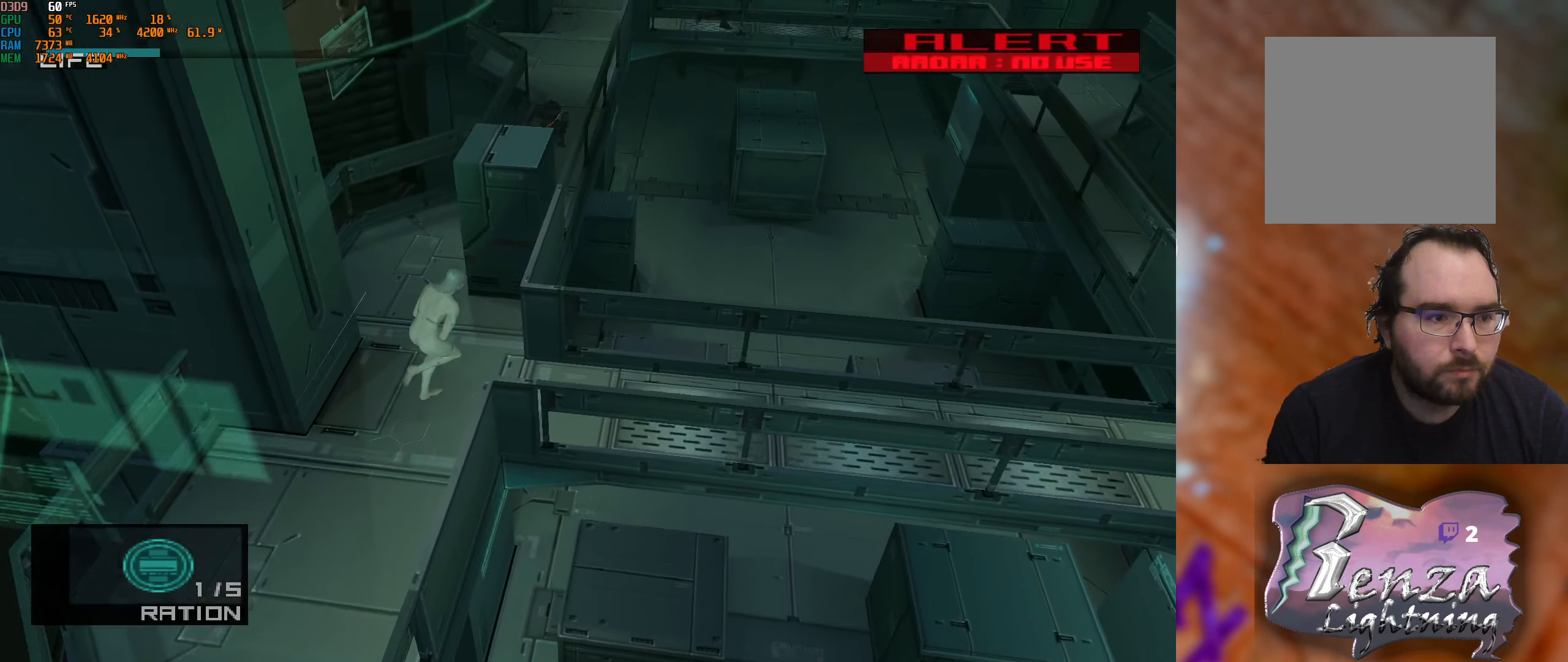
{"buttons": [], "left_stick": "center", "right_stick": "center", "events": [[116, "left_stick", "up"], [366, "left_stick", "center"]]}
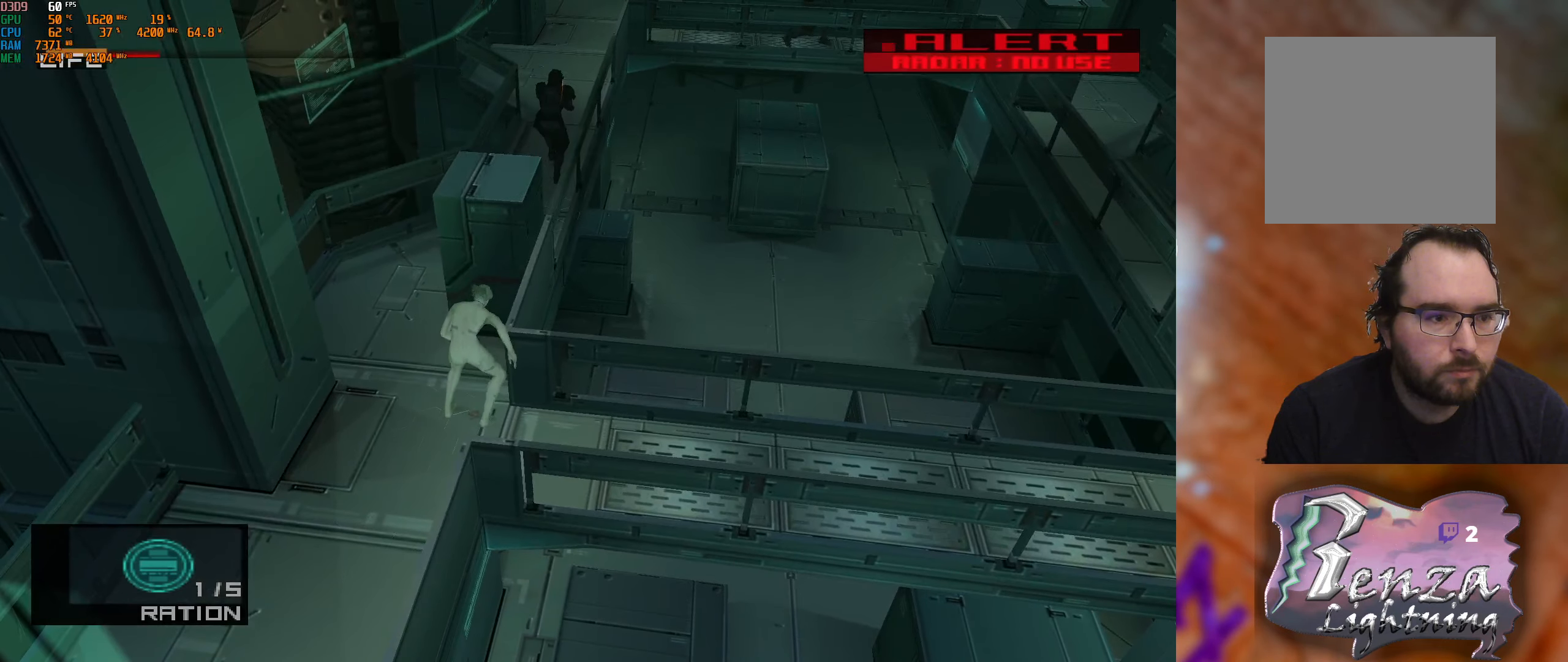
{"buttons": [], "left_stick": "down-left", "right_stick": "center", "events": [[100, "left_stick", "up-left"], [450, "left_stick", "down-left"]]}
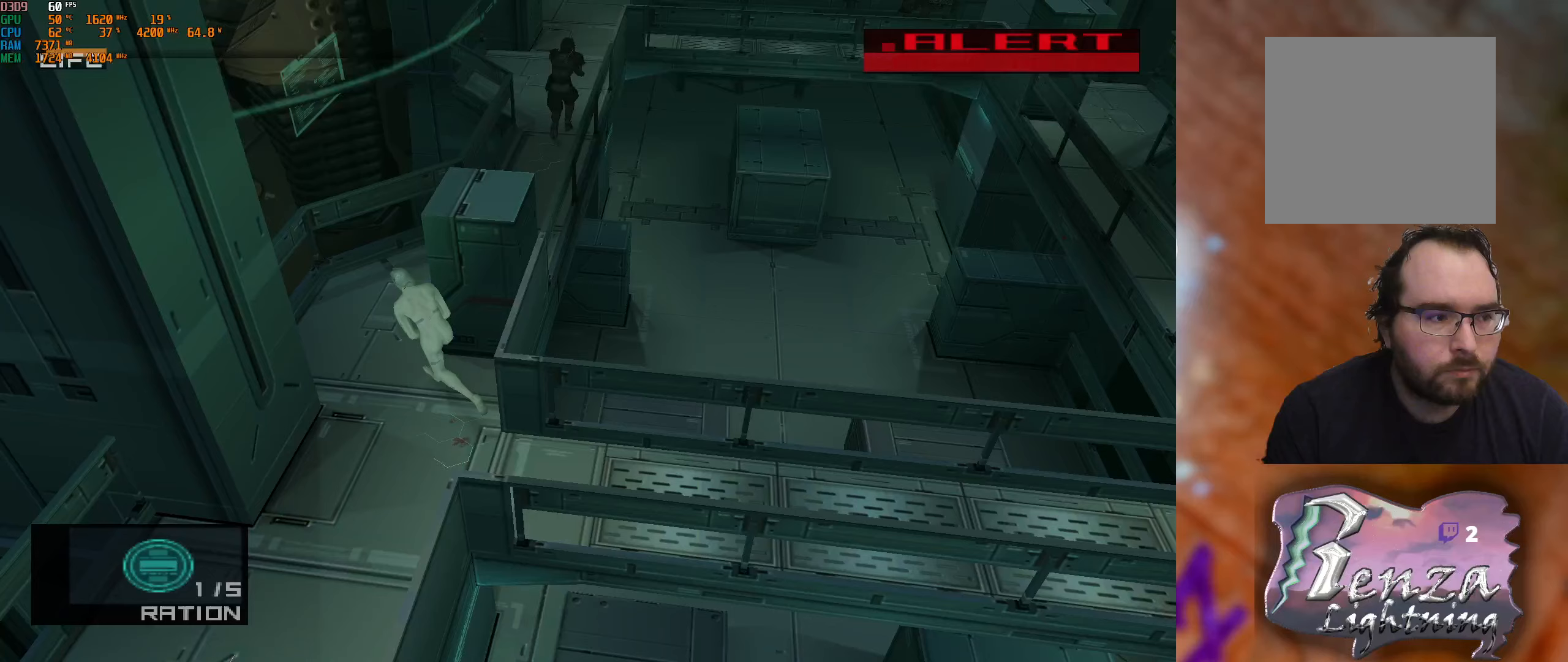
{"buttons": [], "left_stick": "right", "right_stick": "center", "events": [[33, "left_stick", "down-right"], [233, "left_stick", "right"]]}
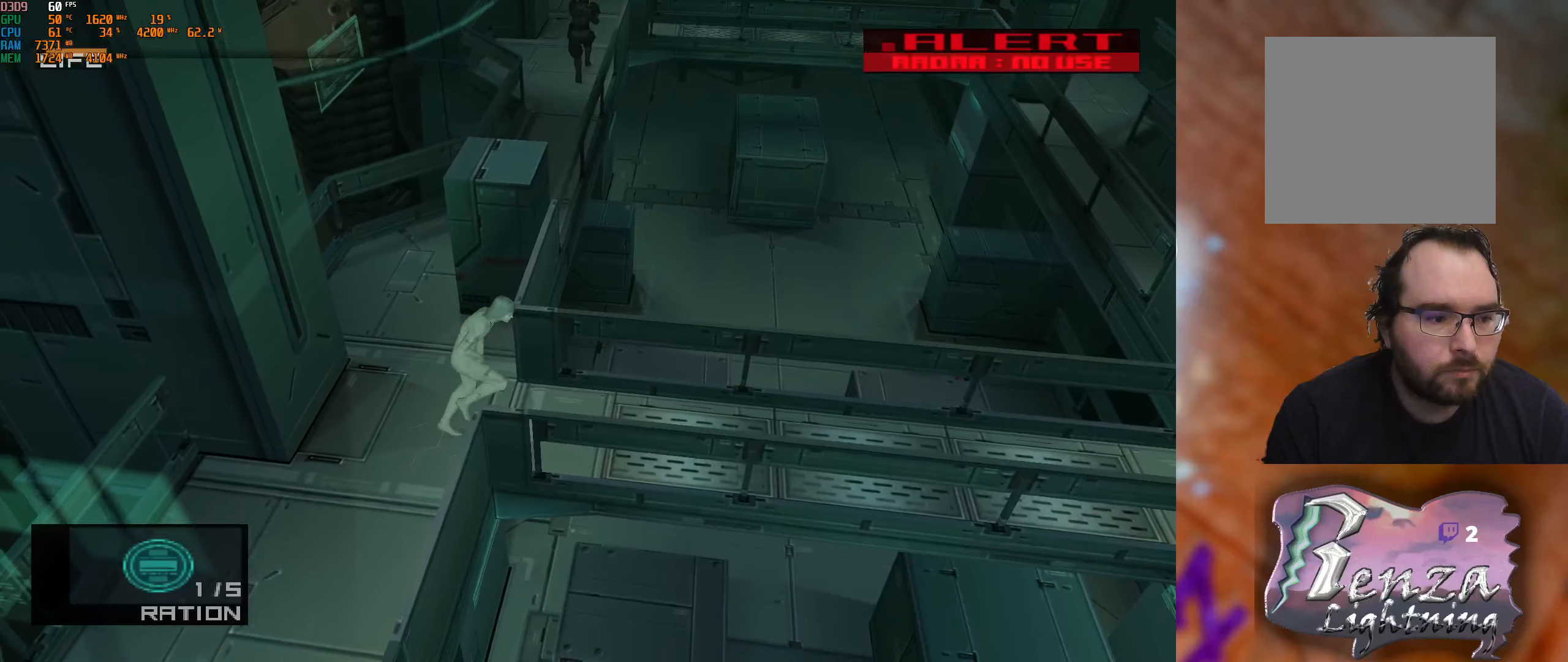
{"buttons": [], "left_stick": "right", "right_stick": "center", "events": [[83, "A", "down"], [200, "A", "up"]]}
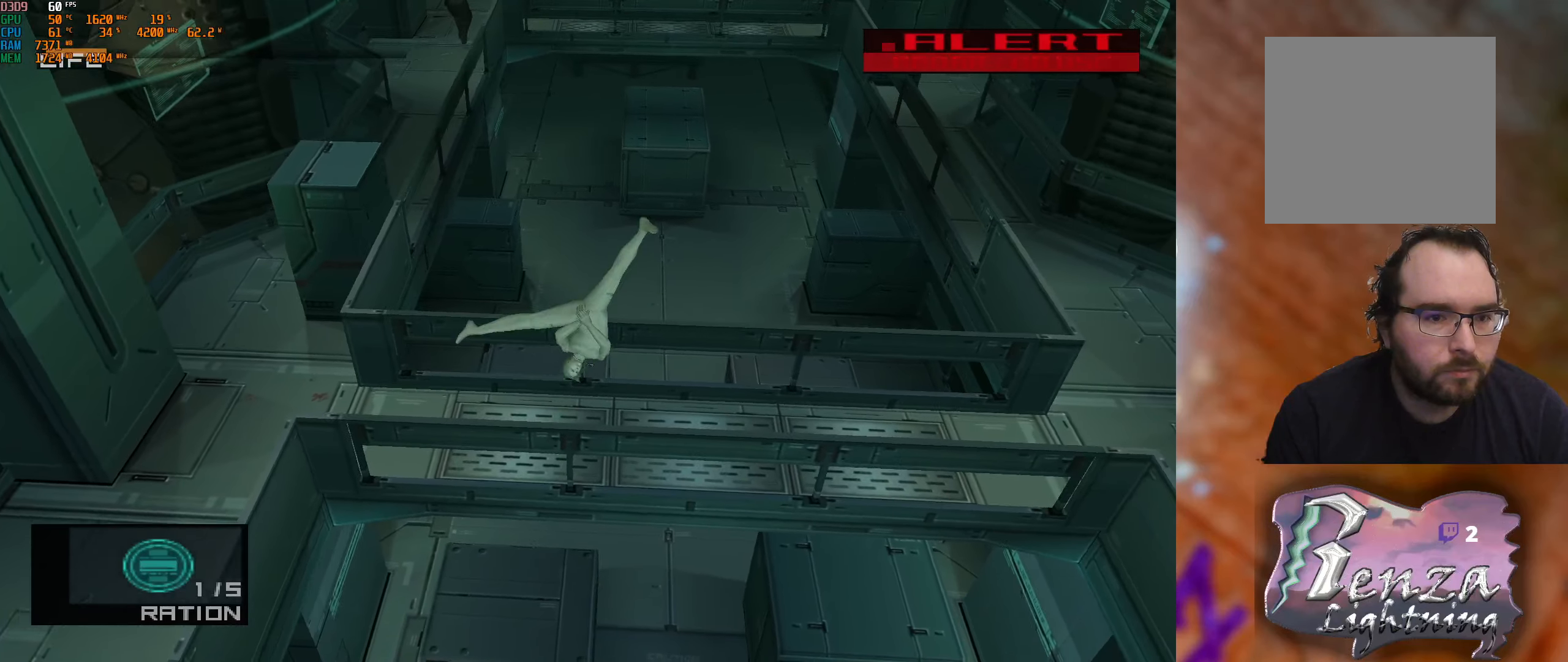
{"buttons": [], "left_stick": "right", "right_stick": "center", "events": []}
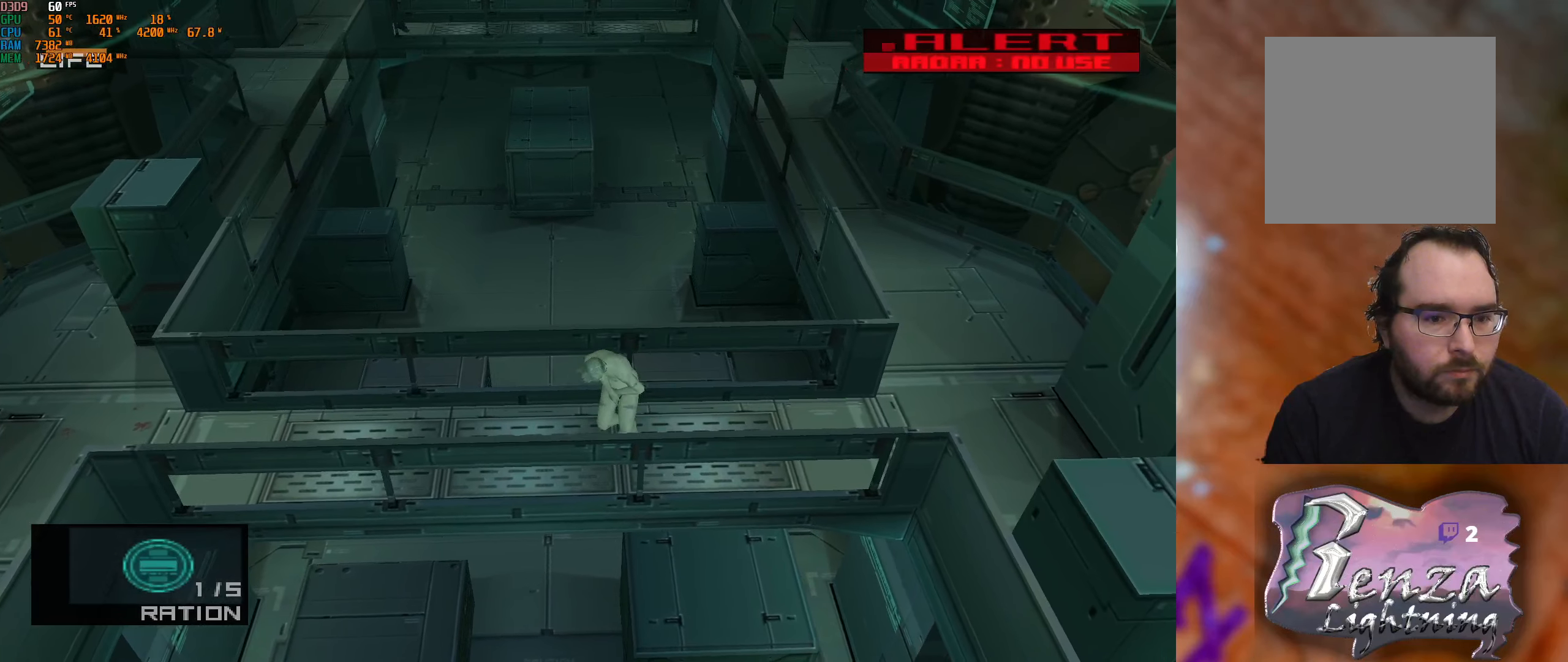
{"buttons": [], "left_stick": "right", "right_stick": "center", "events": []}
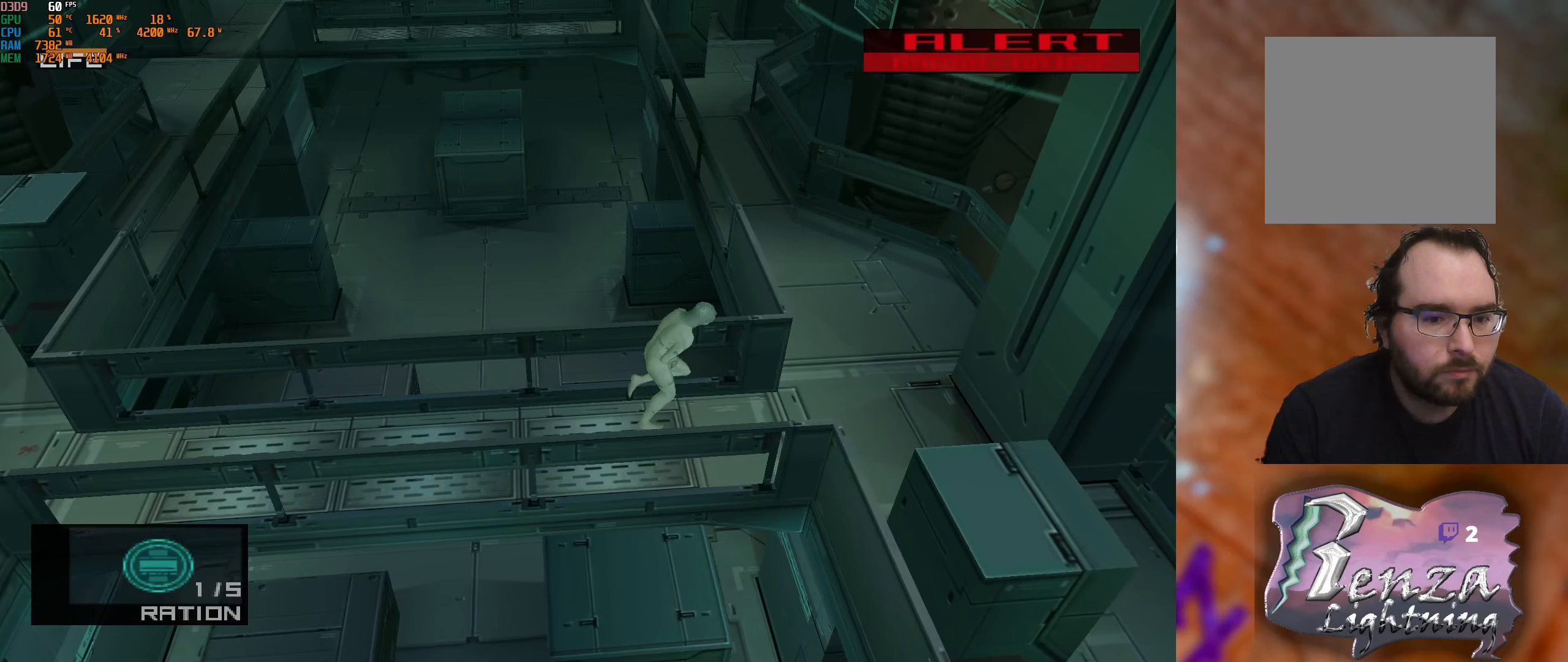
{"buttons": [], "left_stick": "down-right", "right_stick": "center", "events": [[217, "left_stick", "down-right"]]}
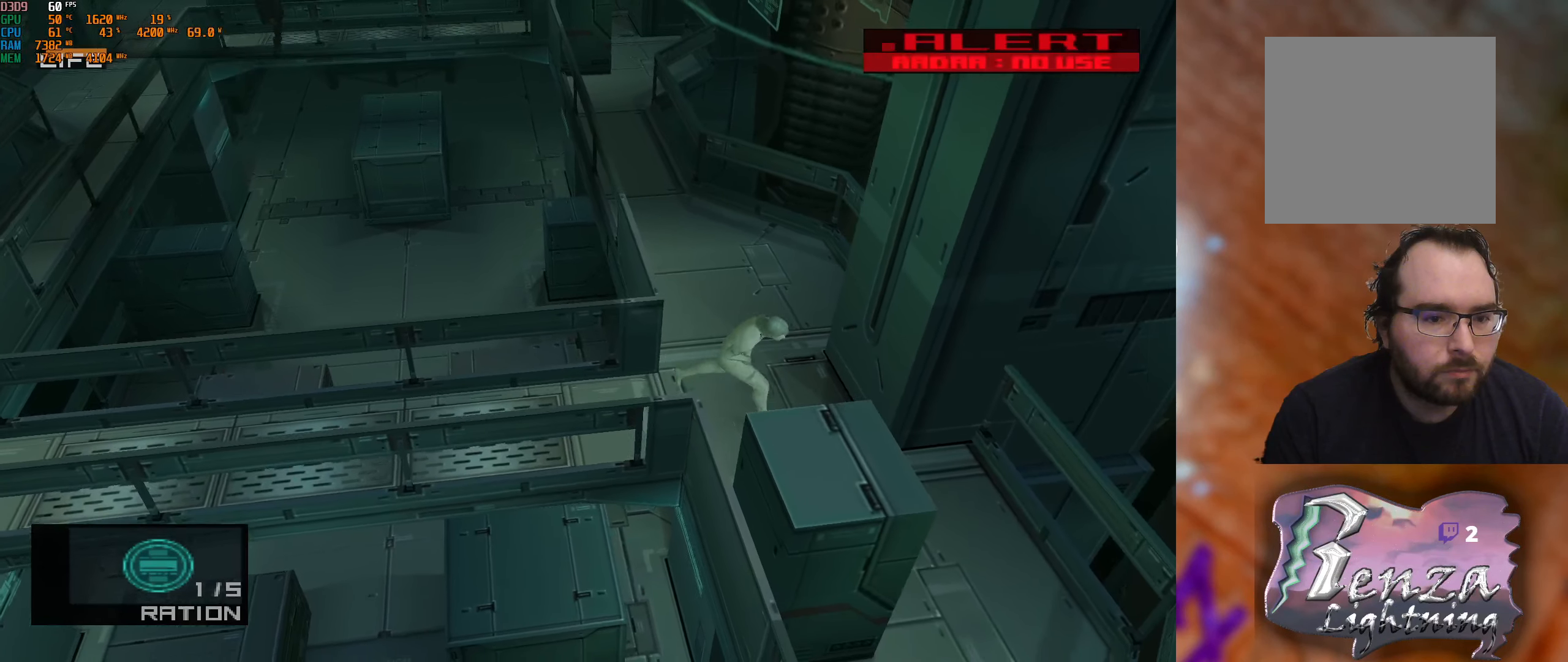
{"buttons": [], "left_stick": "down-left", "right_stick": "center", "events": [[350, "left_stick", "down"], [467, "left_stick", "down-left"]]}
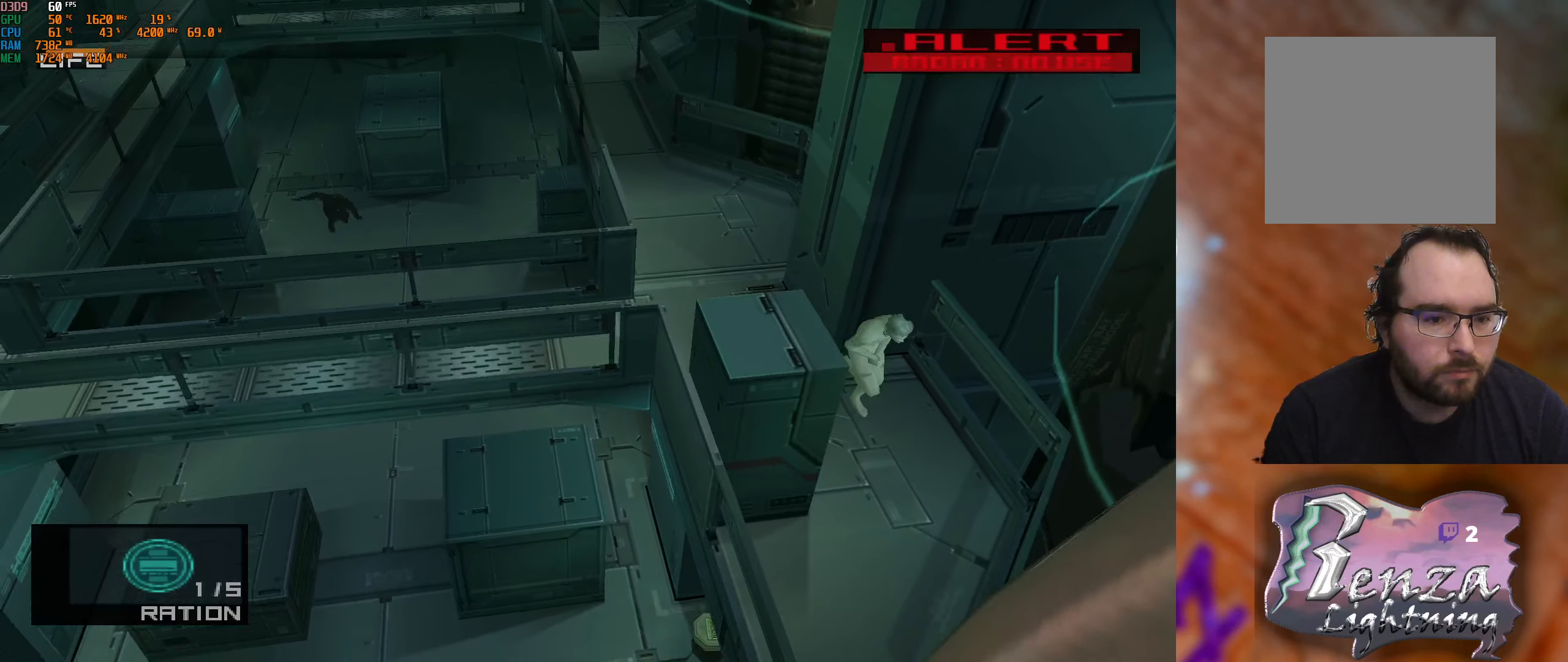
{"buttons": [], "left_stick": "center", "right_stick": "center", "events": [[200, "left_stick", "center"], [300, "A", "down"], [417, "A", "up"]]}
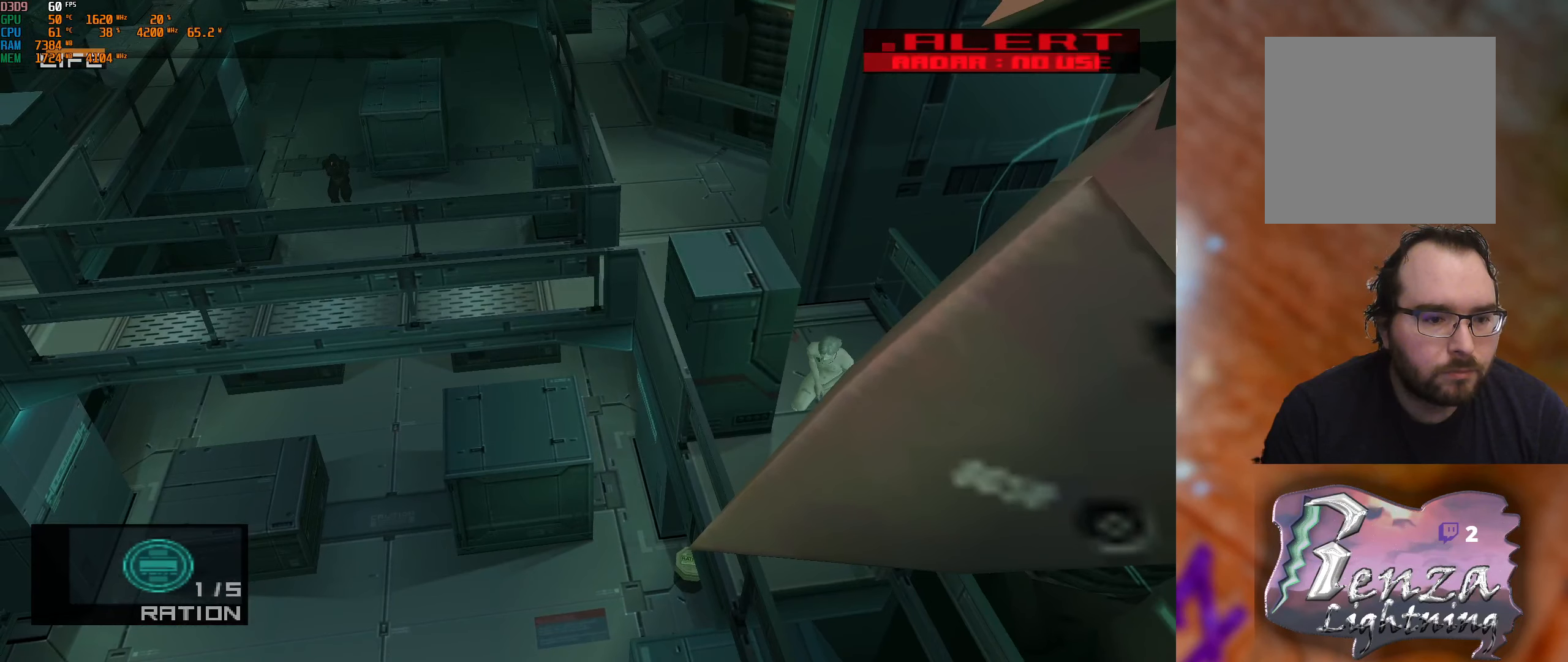
{"buttons": [], "left_stick": "center", "right_stick": "center", "events": []}
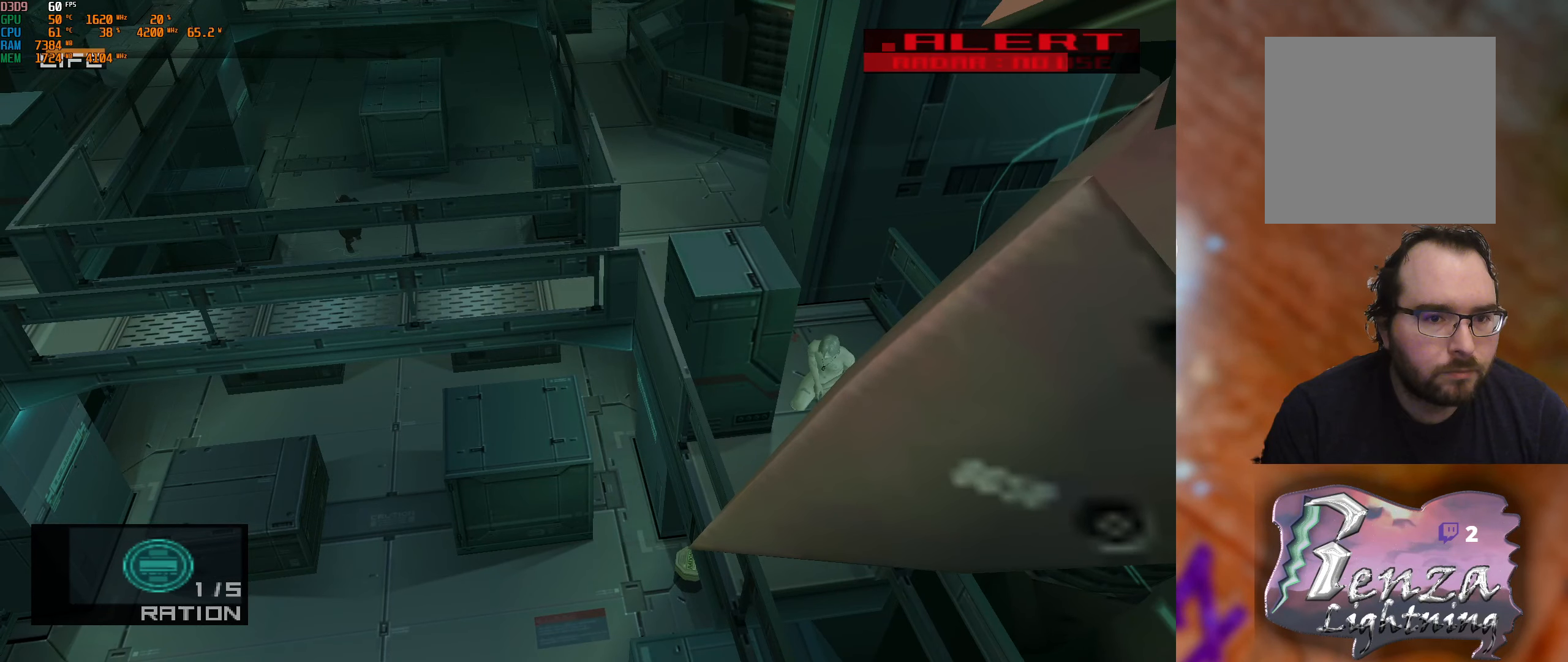
{"buttons": [], "left_stick": "center", "right_stick": "center", "events": []}
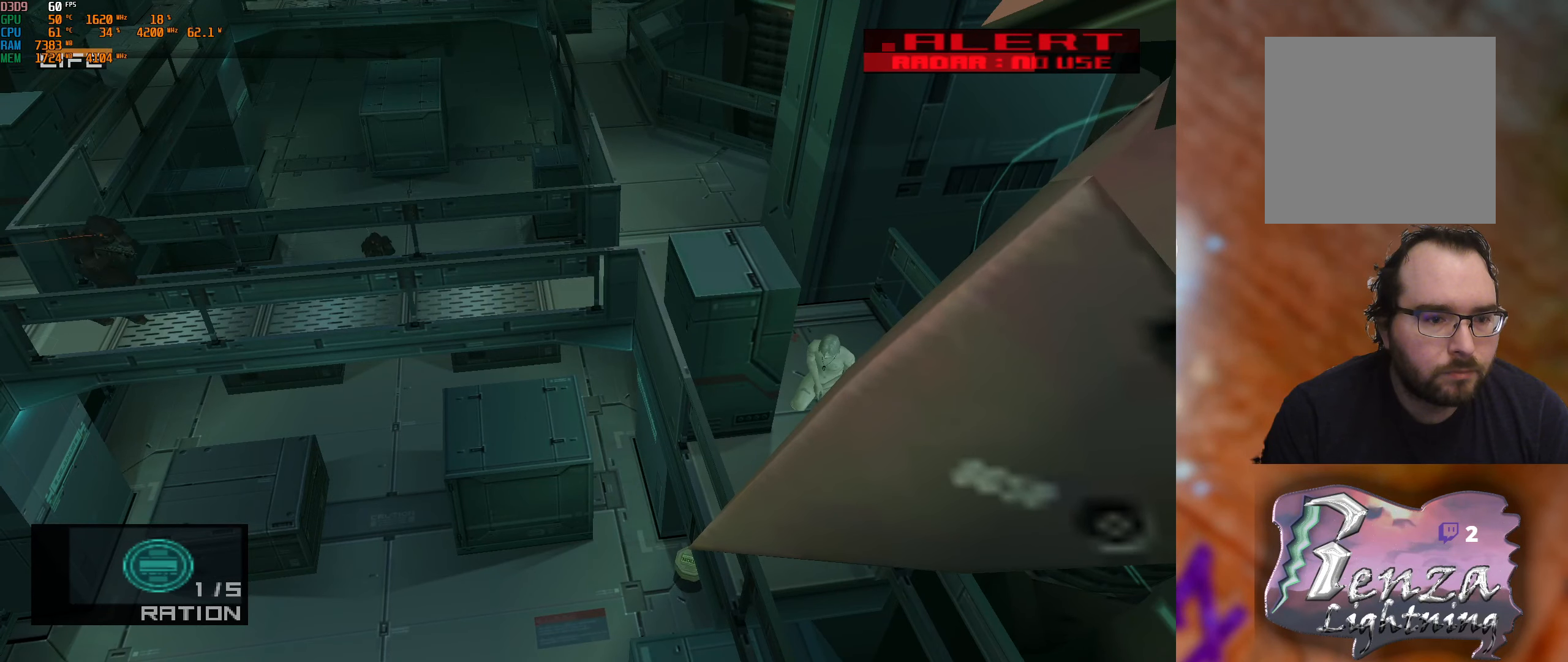
{"buttons": [], "left_stick": "center", "right_stick": "center", "events": []}
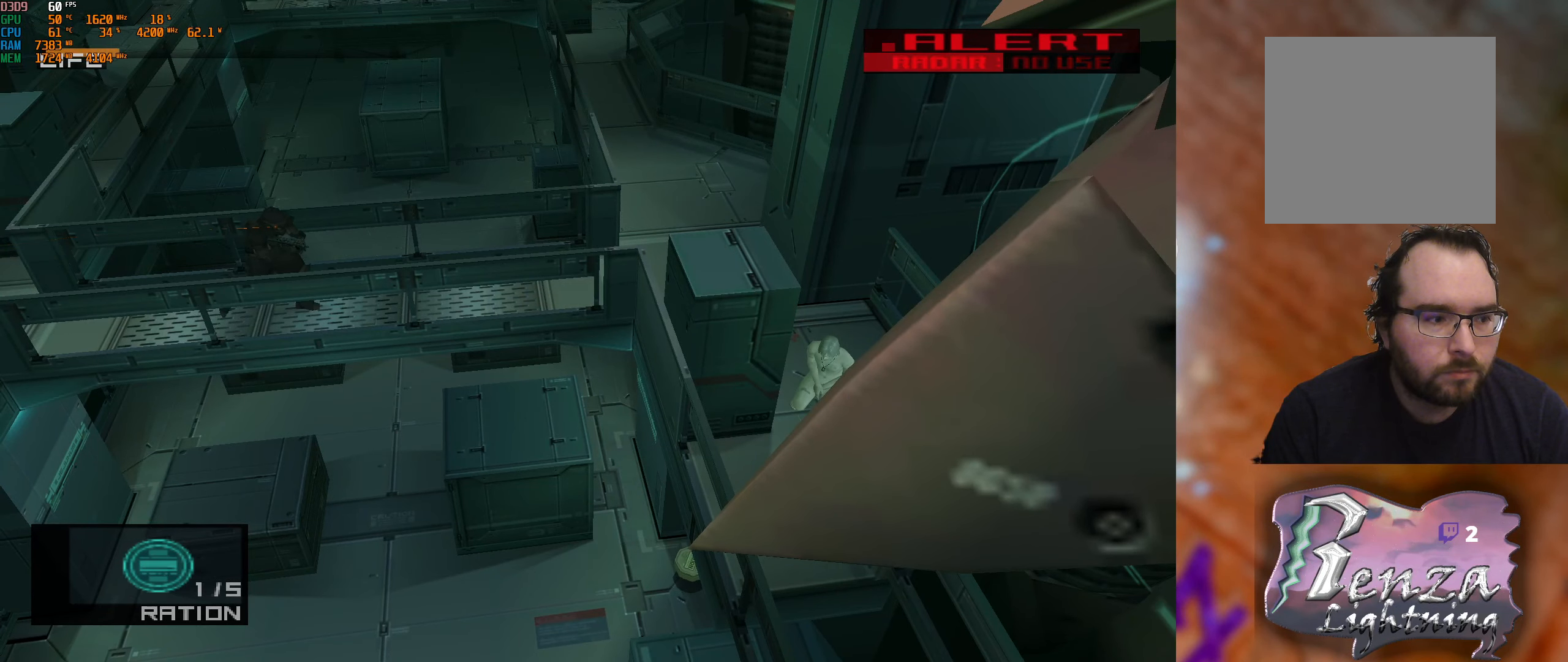
{"buttons": [], "left_stick": "up-left", "right_stick": "center", "events": [[150, "A", "down"], [217, "A", "up"], [217, "left_stick", "down"], [267, "left_stick", "down-left"], [500, "left_stick", "up-left"]]}
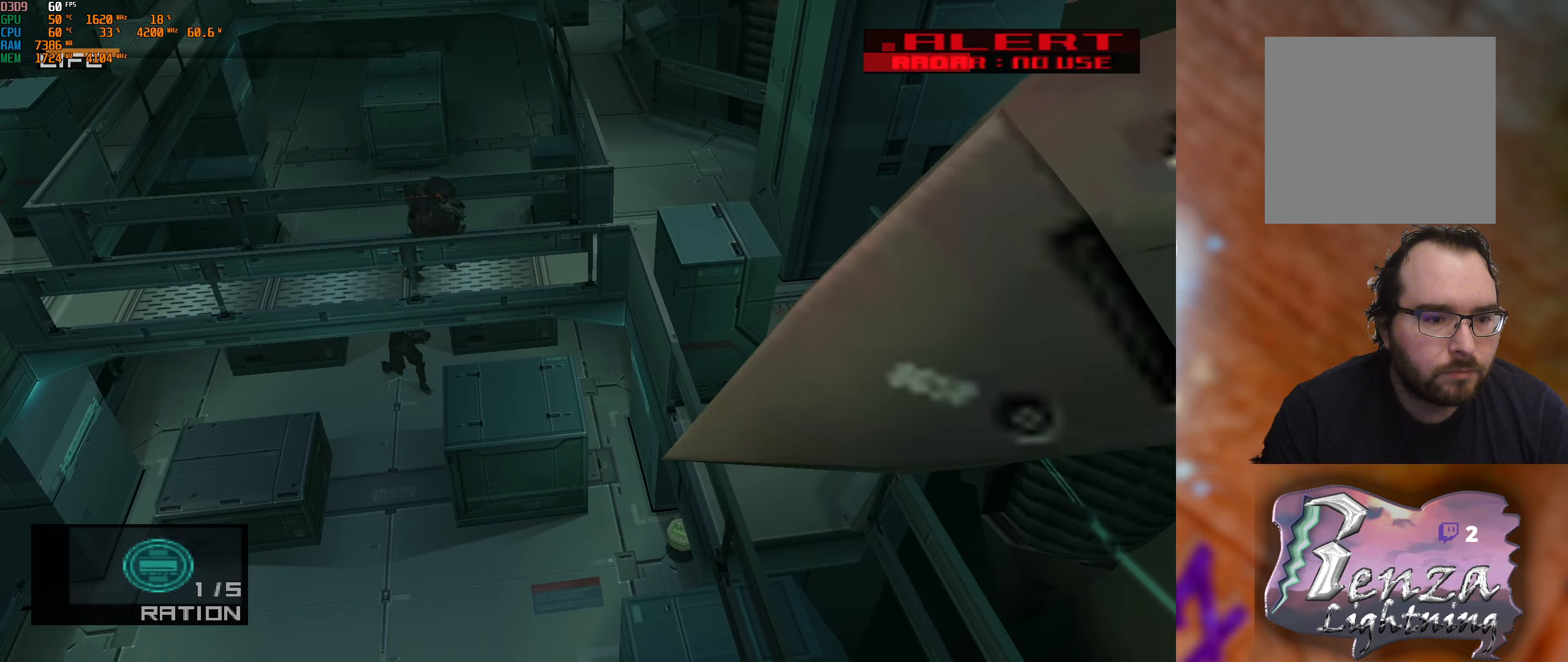
{"buttons": [], "left_stick": "center", "right_stick": "center", "events": [[150, "left_stick", "center"], [267, "A", "down"], [400, "A", "up"]]}
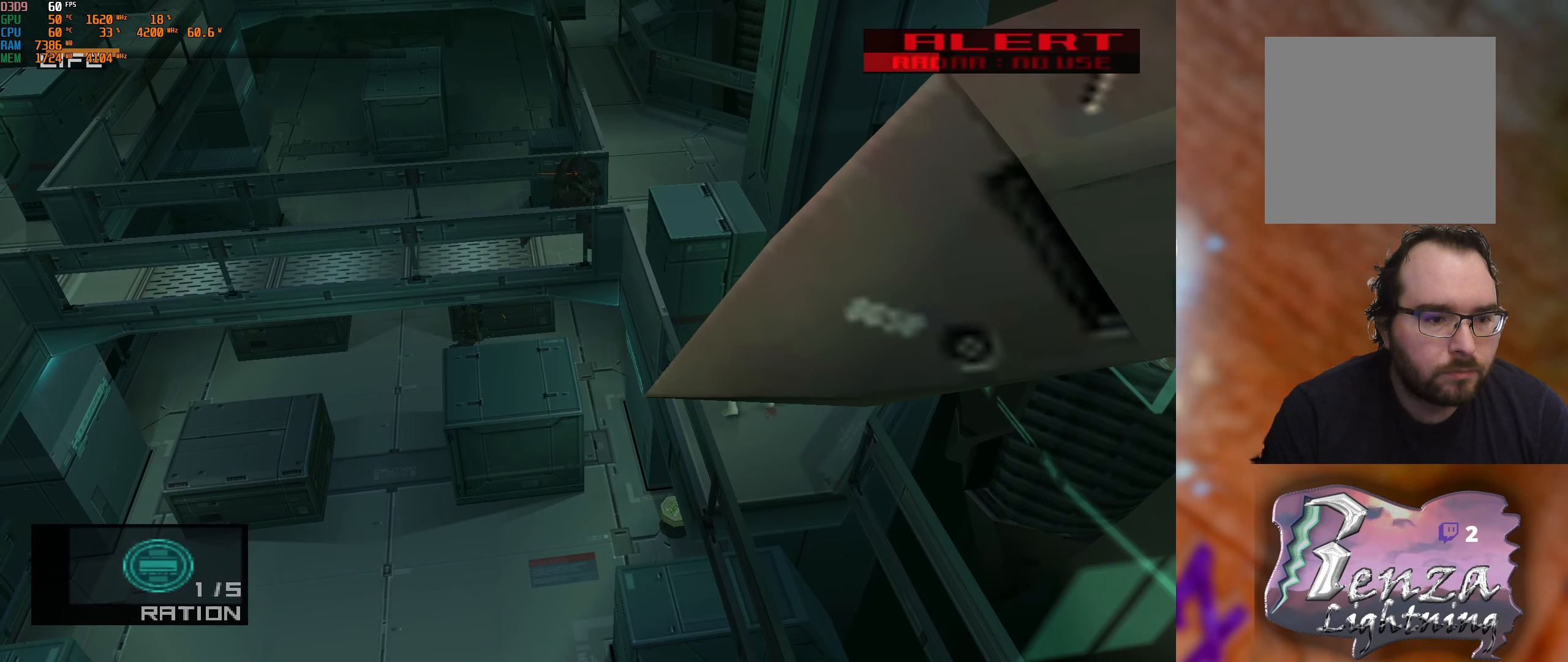
{"buttons": [], "left_stick": "center", "right_stick": "center", "events": []}
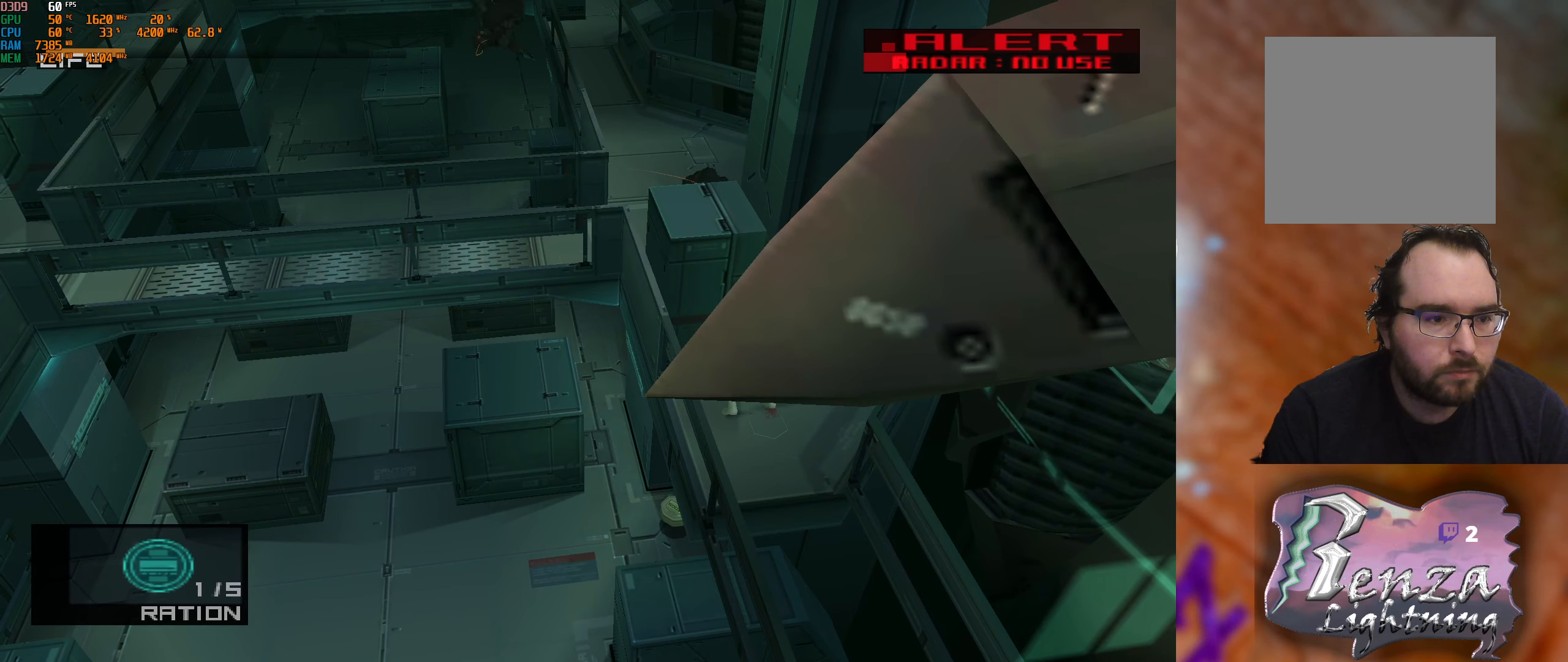
{"buttons": [], "left_stick": "center", "right_stick": "center", "events": [[100, "A", "down"], [167, "left_stick", "left"], [184, "A", "up"], [250, "left_stick", "up-left"], [400, "left_stick", "center"]]}
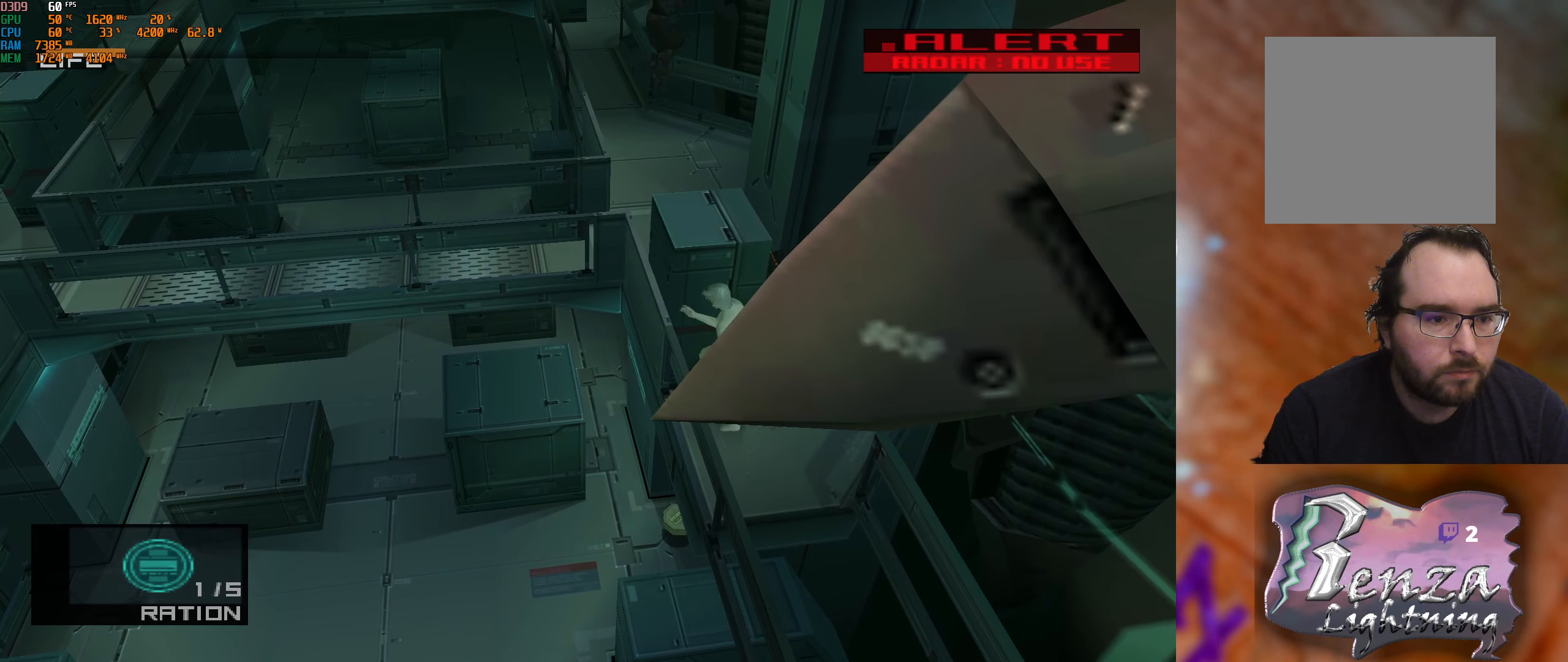
{"buttons": [], "left_stick": "center", "right_stick": "center", "events": [[17, "left_stick", "right"], [100, "B", "down"], [150, "left_stick", "center"], [184, "B", "up"], [300, "B", "down"], [400, "B", "up"]]}
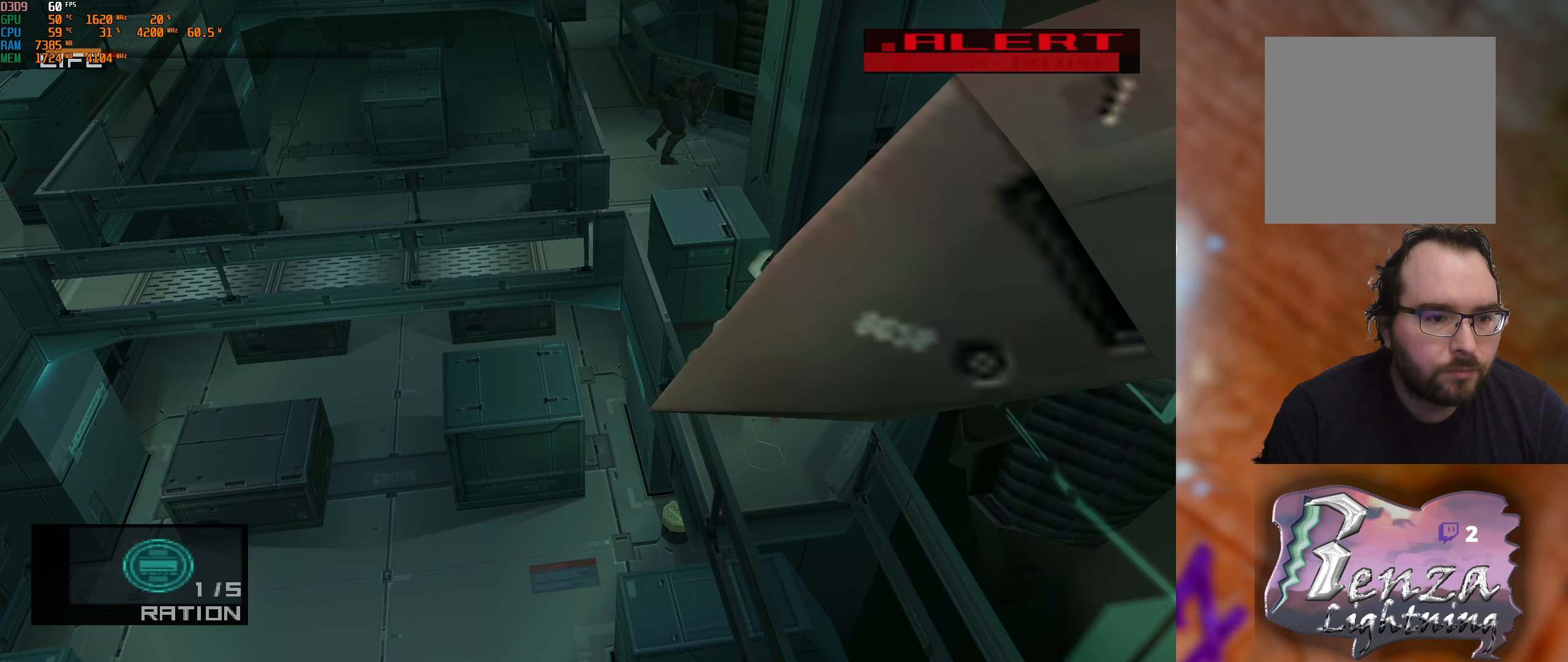
{"buttons": [], "left_stick": "center", "right_stick": "center", "events": []}
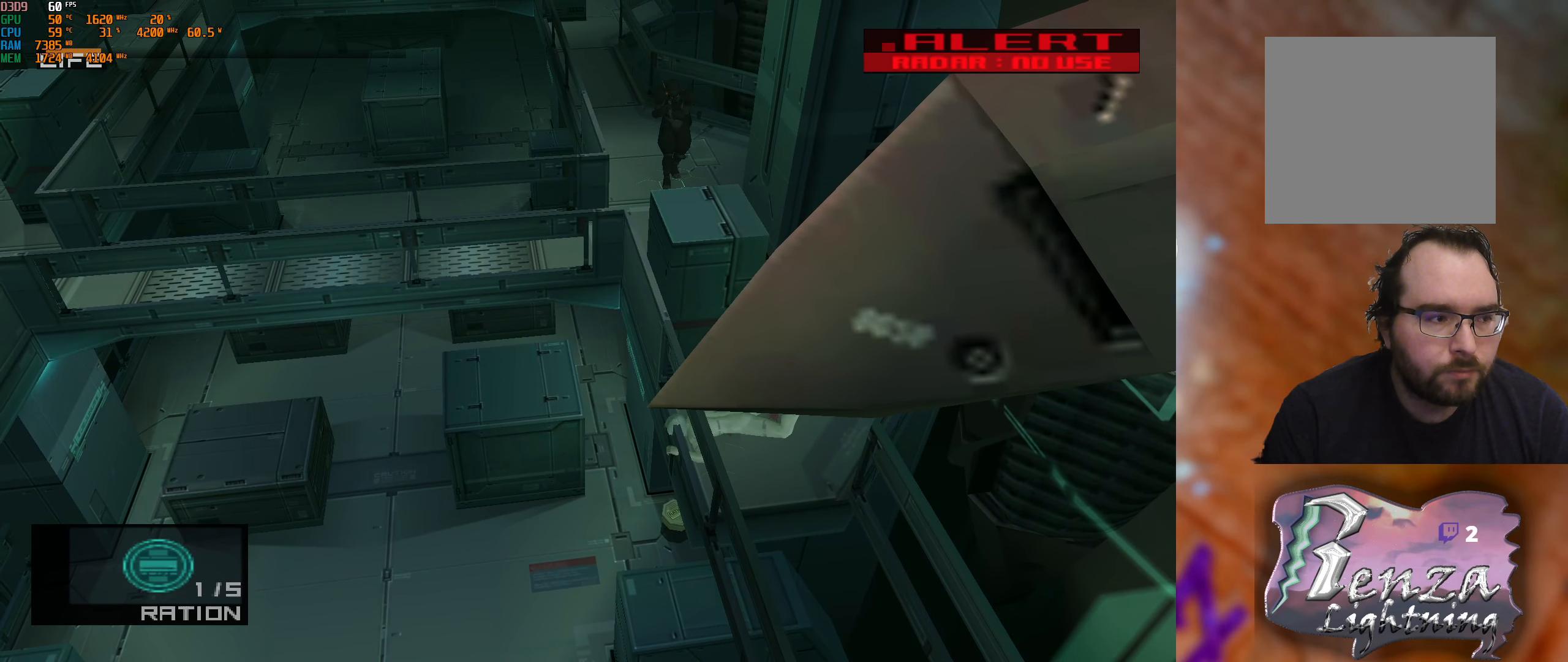
{"buttons": ["A"], "left_stick": "down-left", "right_stick": "center", "events": [[50, "A", "down"], [117, "A", "up"], [284, "A", "down"], [350, "A", "up"], [467, "A", "down"], [500, "left_stick", "down-left"]]}
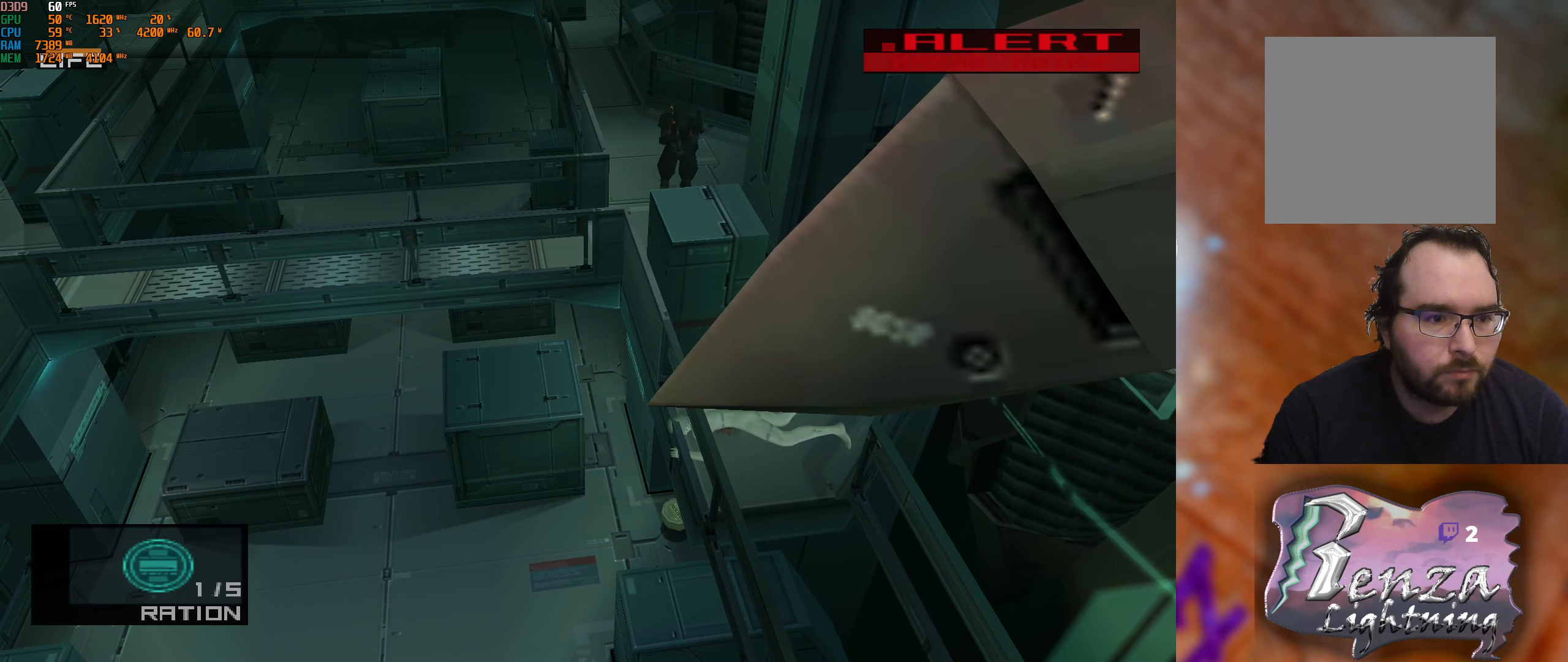
{"buttons": ["A"], "left_stick": "left", "right_stick": "center", "events": [[84, "A", "up"], [200, "A", "down"], [300, "A", "up"], [400, "A", "down"], [417, "left_stick", "left"]]}
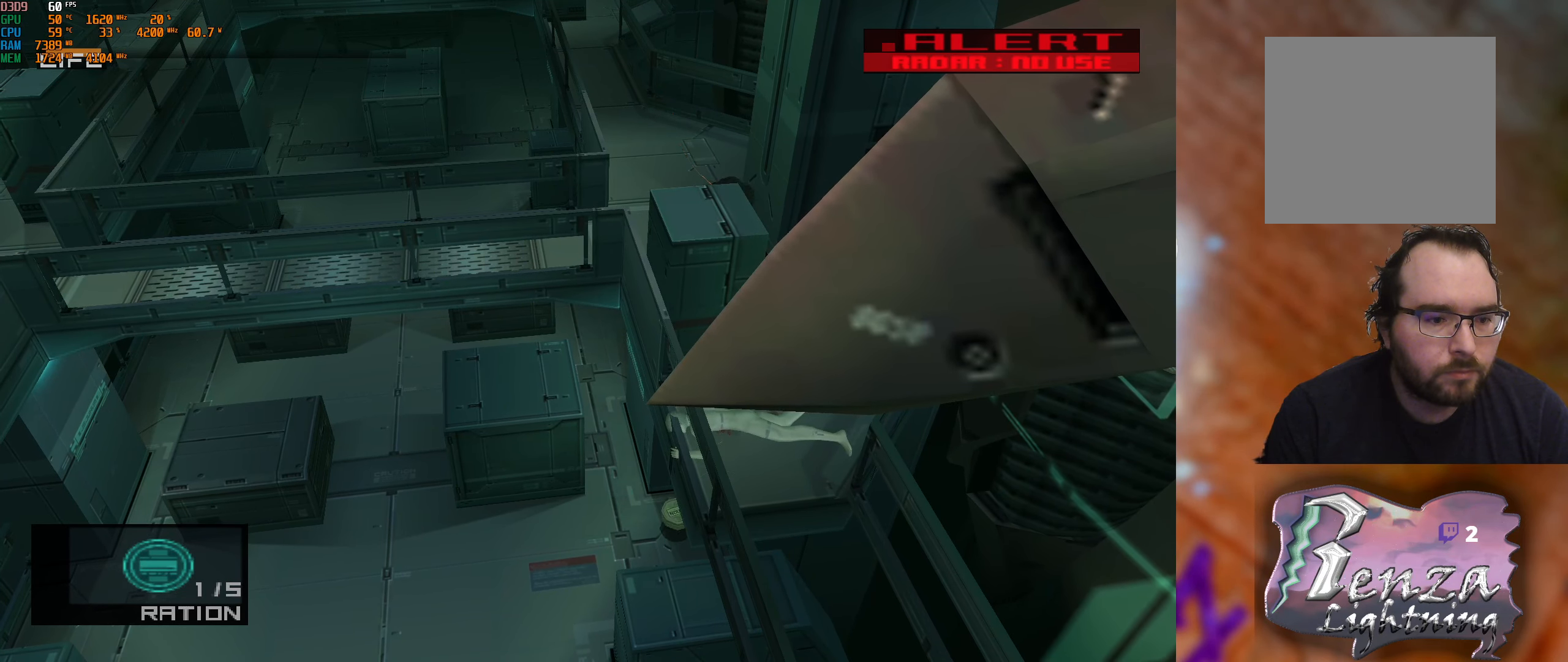
{"buttons": [], "left_stick": "up", "right_stick": "center", "events": [[34, "A", "up"], [50, "left_stick", "up-left"], [134, "A", "down"], [250, "A", "up"], [350, "A", "down"], [417, "left_stick", "up"], [484, "A", "up"]]}
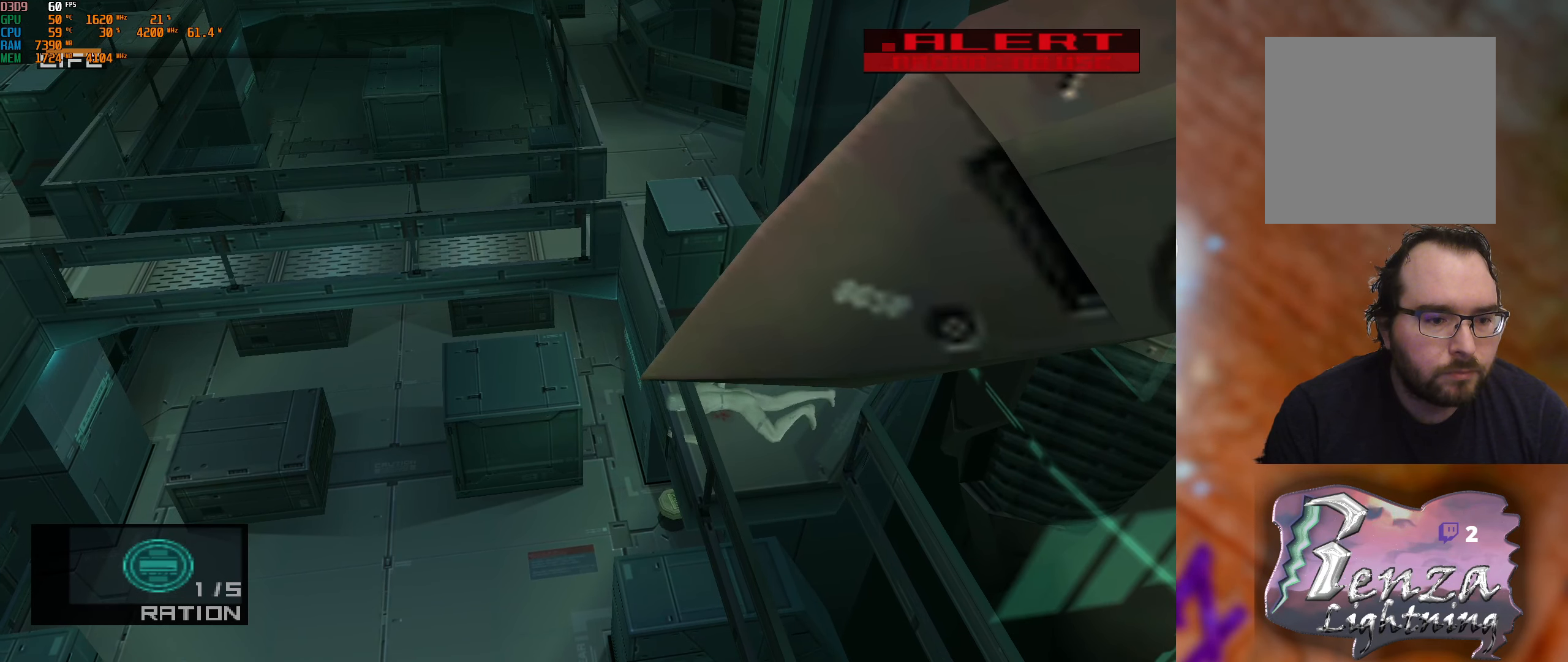
{"buttons": [], "left_stick": "center", "right_stick": "right", "events": [[50, "left_stick", "up-right"], [67, "A", "down"], [184, "A", "up"], [217, "left_stick", "right"], [334, "left_stick", "center"], [484, "right_stick", "right"]]}
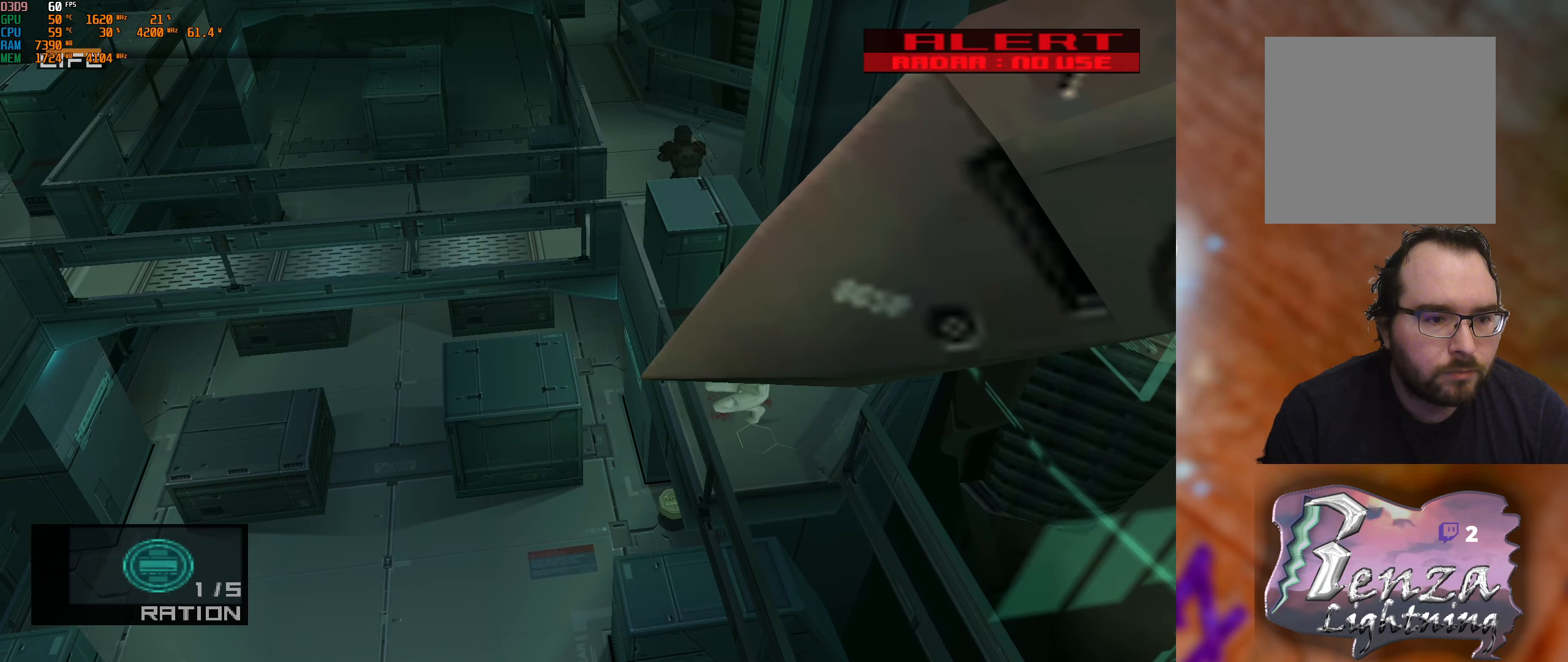
{"buttons": [], "left_stick": "center", "right_stick": "center", "events": [[117, "right_stick", "center"], [233, "left_stick", "up-right"], [466, "left_stick", "center"]]}
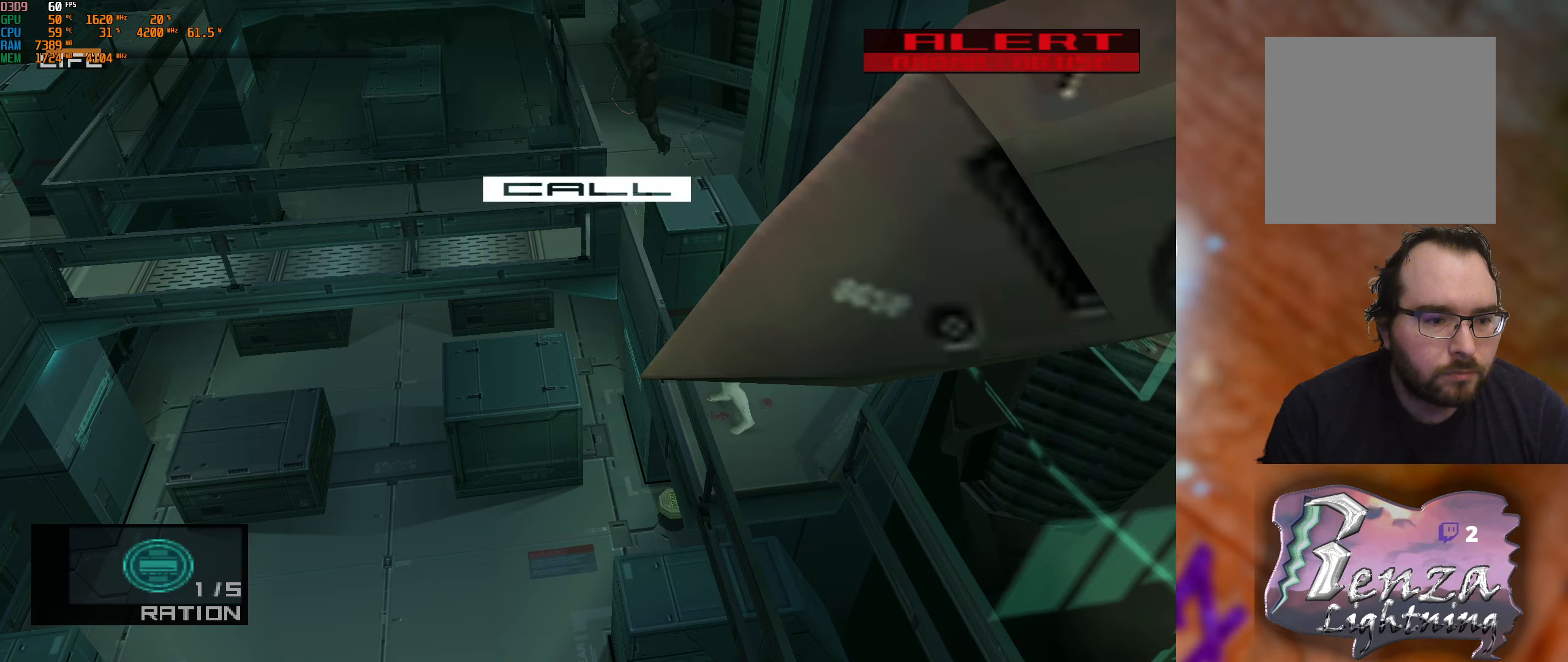
{"buttons": ["B"], "left_stick": "center", "right_stick": "center", "events": [[50, "left_stick", "up-right"], [100, "B", "down"], [200, "B", "up"], [250, "left_stick", "center"], [266, "B", "down"], [366, "B", "up"], [450, "B", "down"]]}
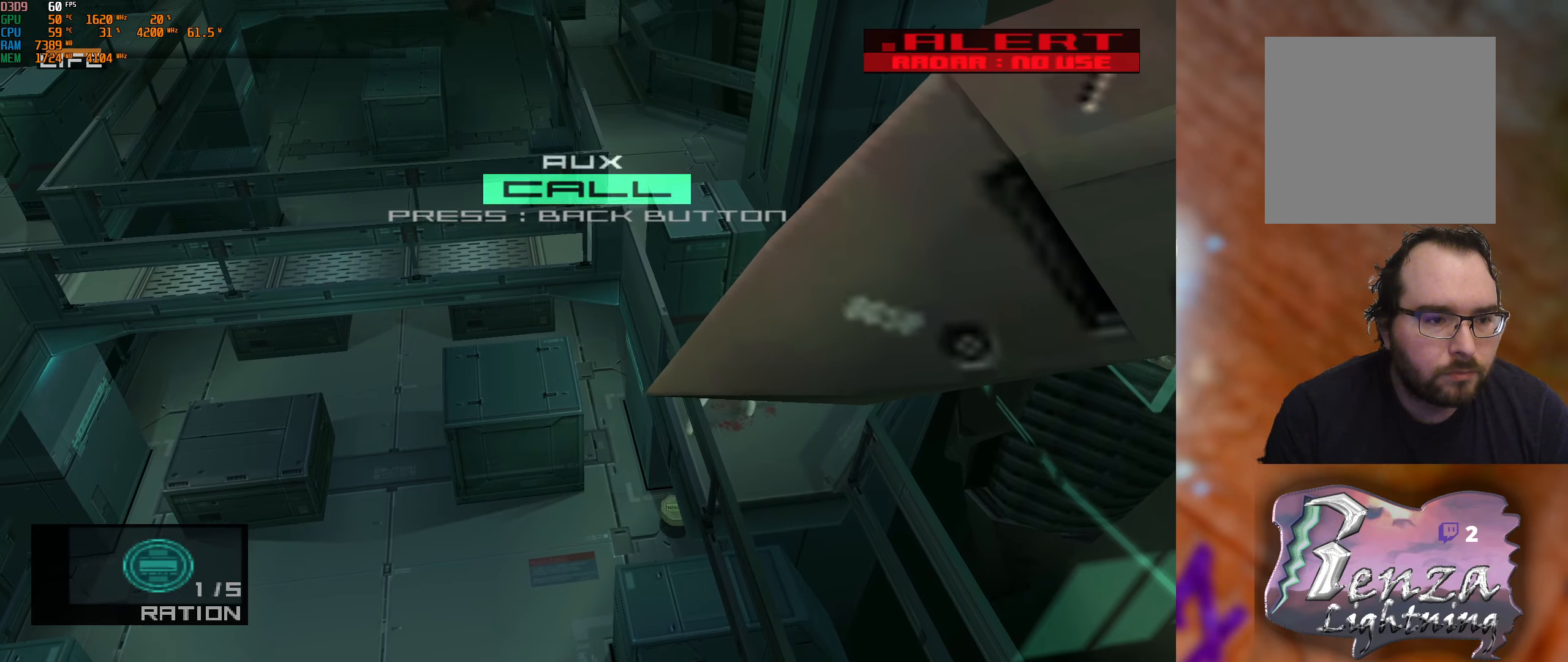
{"buttons": [], "left_stick": "center", "right_stick": "center", "events": [[33, "B", "up"], [83, "SELECT", "down"], [216, "SELECT", "up"]]}